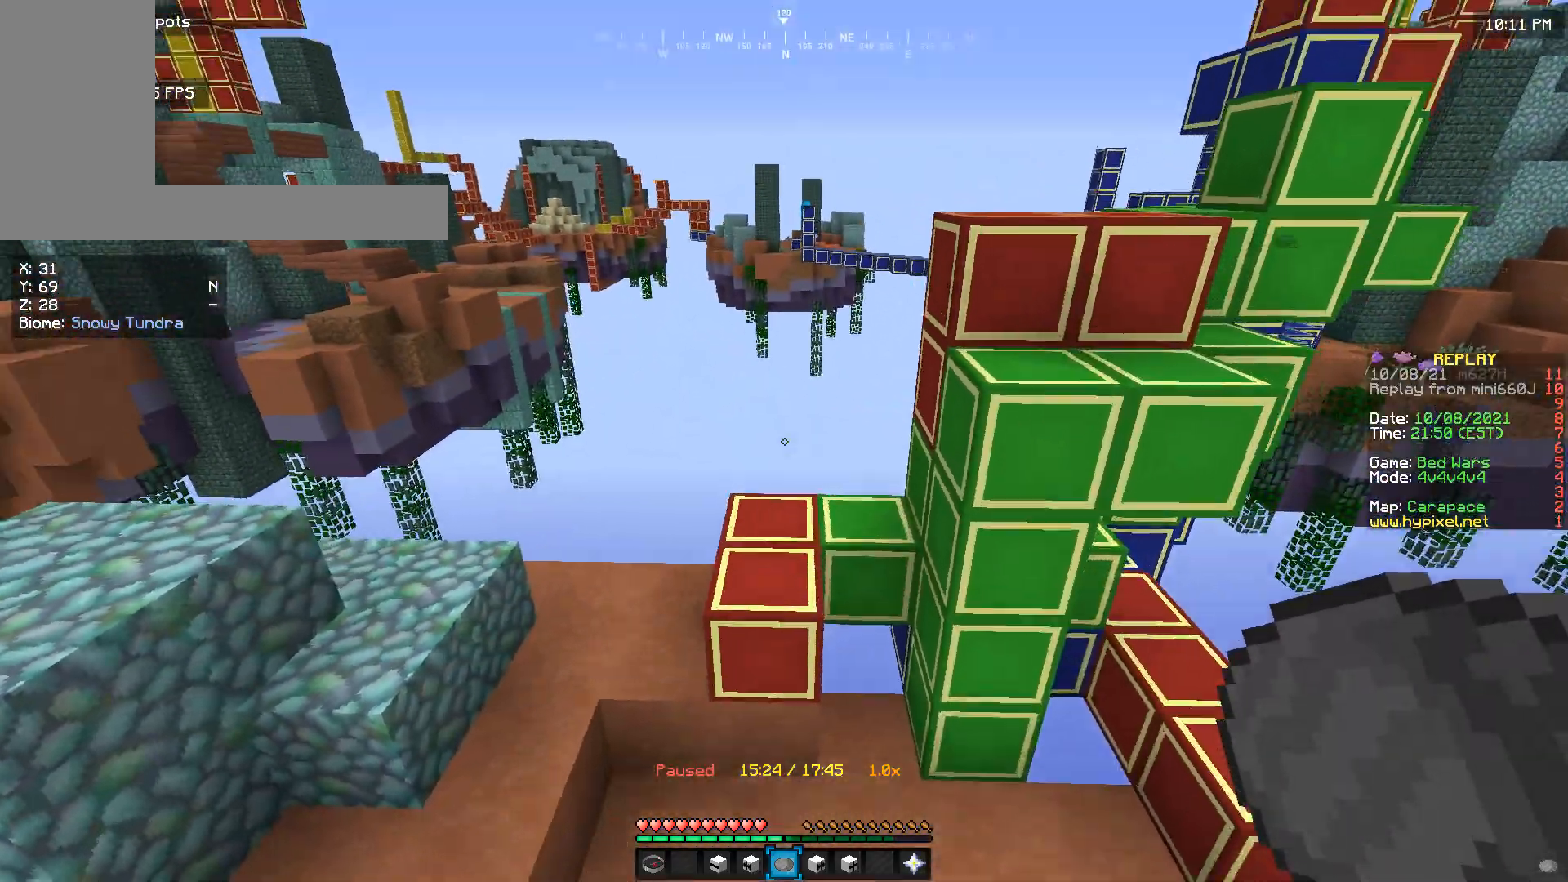
Gameplay with keyboard and mouse; each line is a JSON object with the keys and mouse buttons held at the frame after it. "events" lists presses ("down") and releases ("up") of "a", "d", "s", "w", "mouse_left" and "mouse_right" between this image and that frame as [ms after this image, input, new state], when the widget could be followed in between. "mouse_left", "mouse_right" = the "left", "right" buttons of the "mouse" list. No other keys are recorded. Fast repeated clicks can show as one long hold. Mouse movement is not recorded.
{"keys": [], "mouse": [], "events": []}
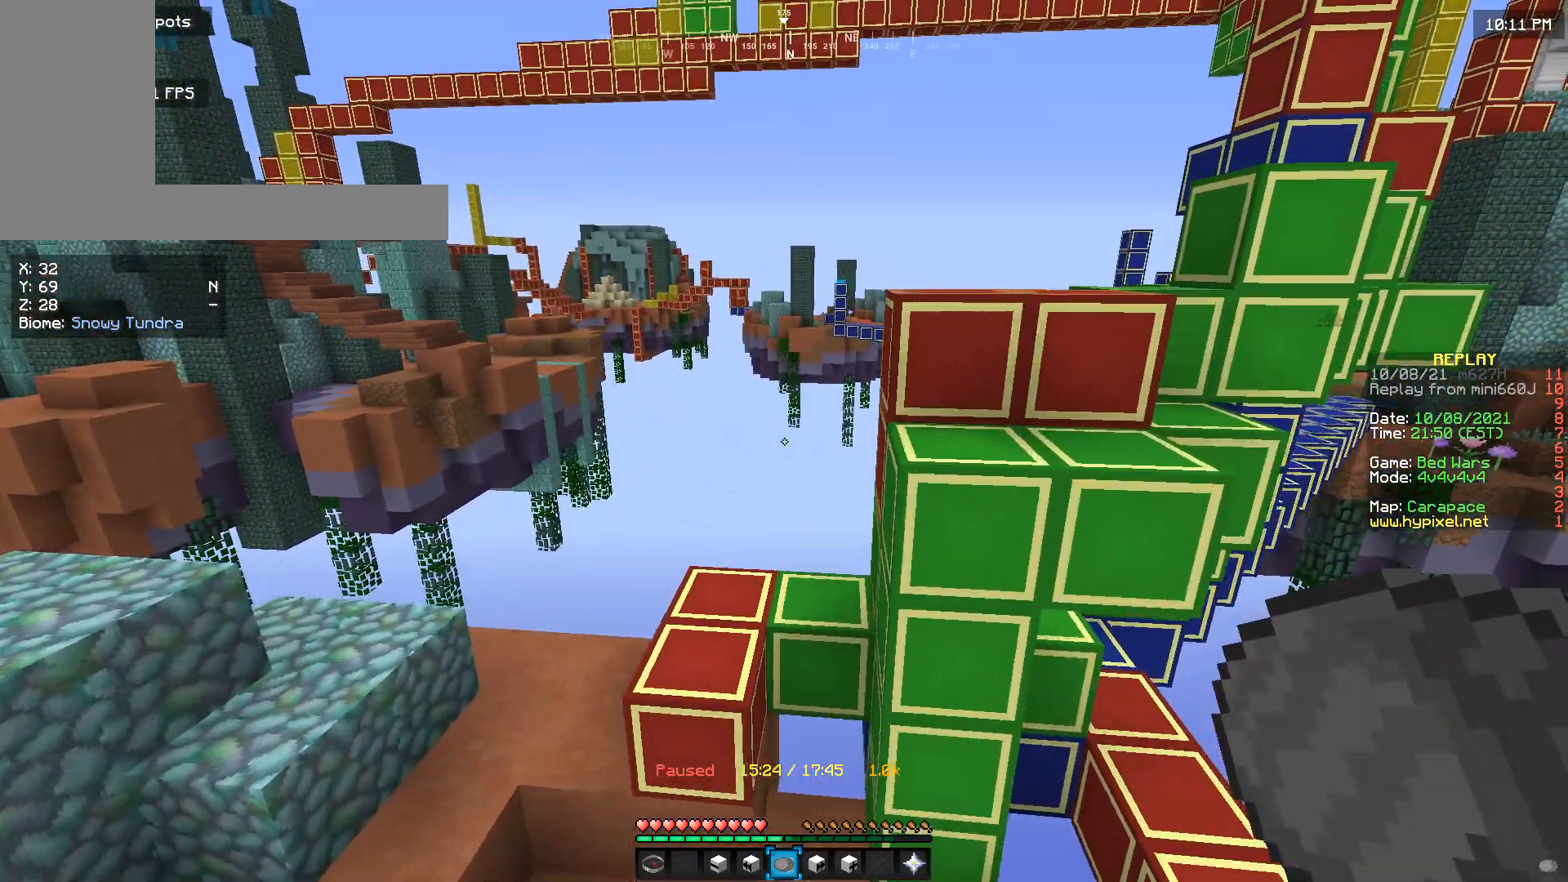
{"keys": [], "mouse": [], "events": []}
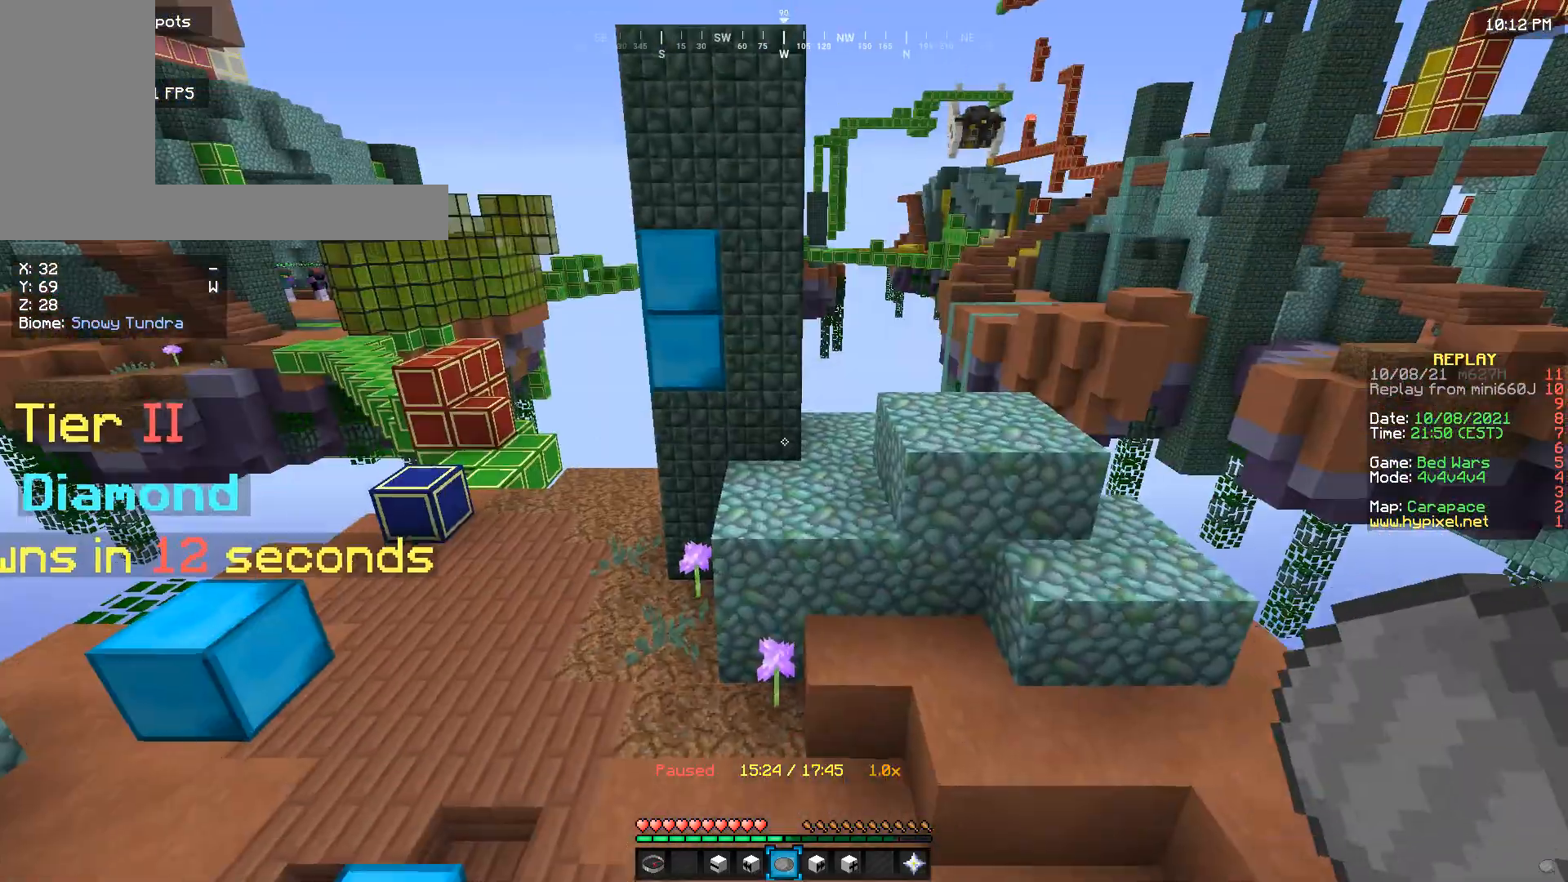
{"keys": [], "mouse": [], "events": []}
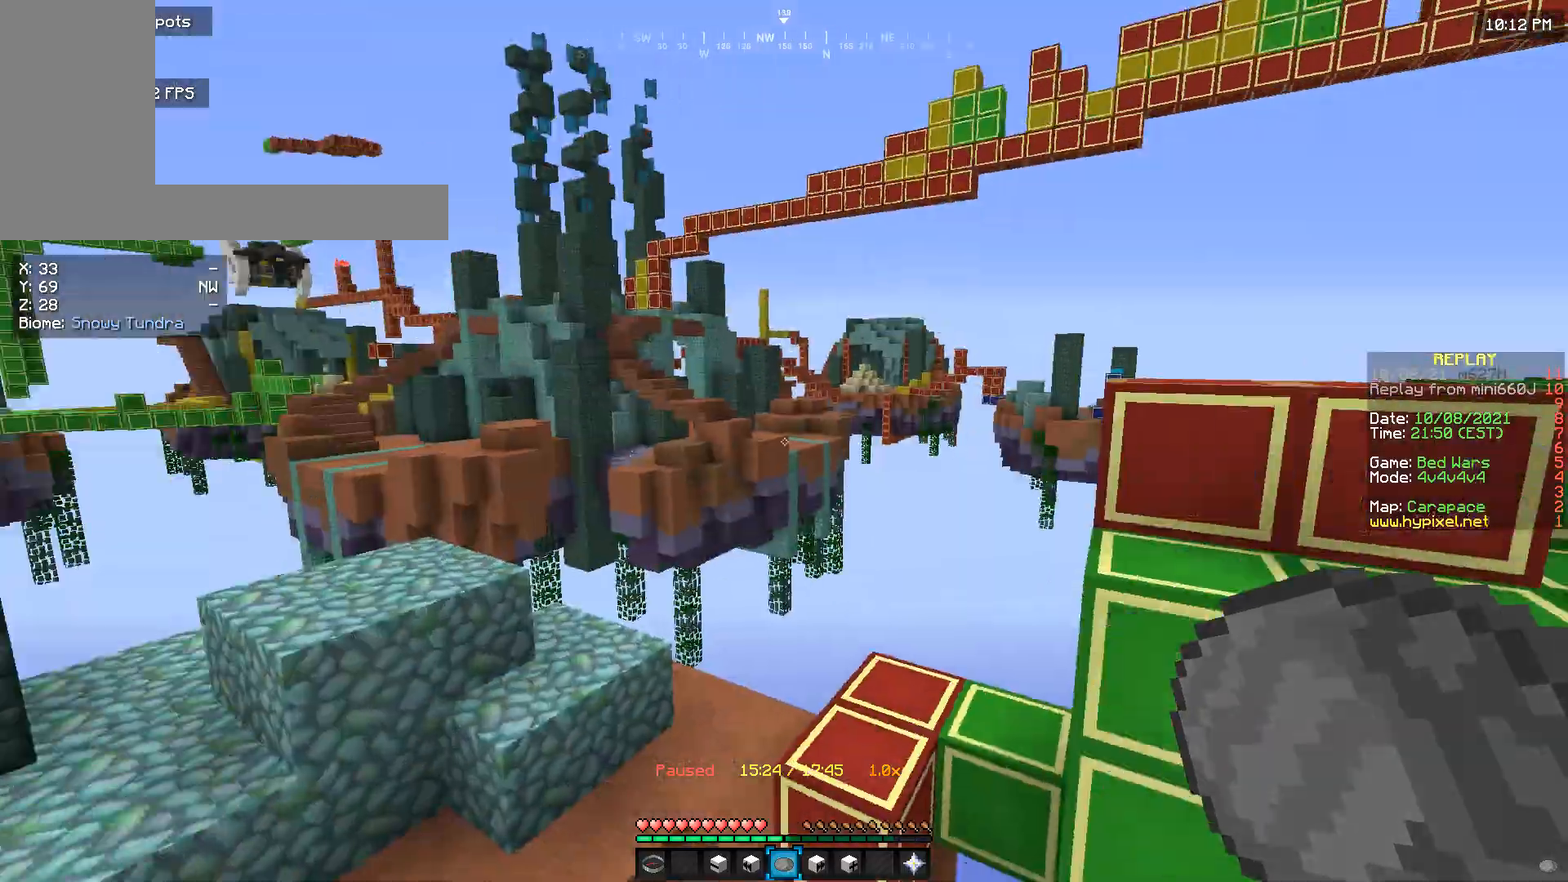
{"keys": ["w"], "mouse": [], "events": [[66, "w", "down"]]}
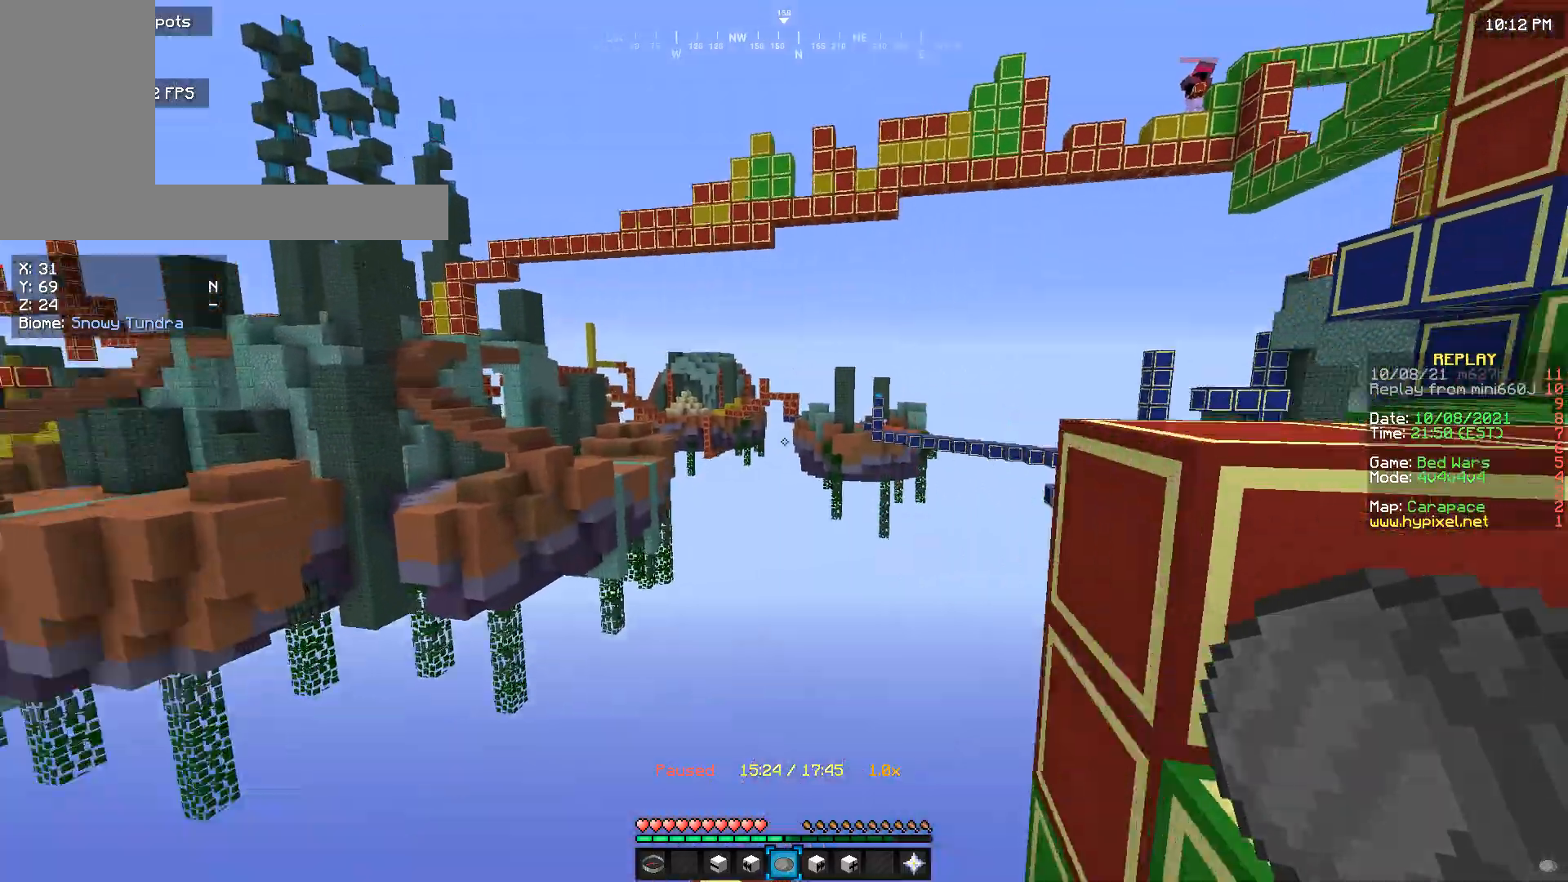
{"keys": ["a", "w"], "mouse": [], "events": [[133, "a", "down"]]}
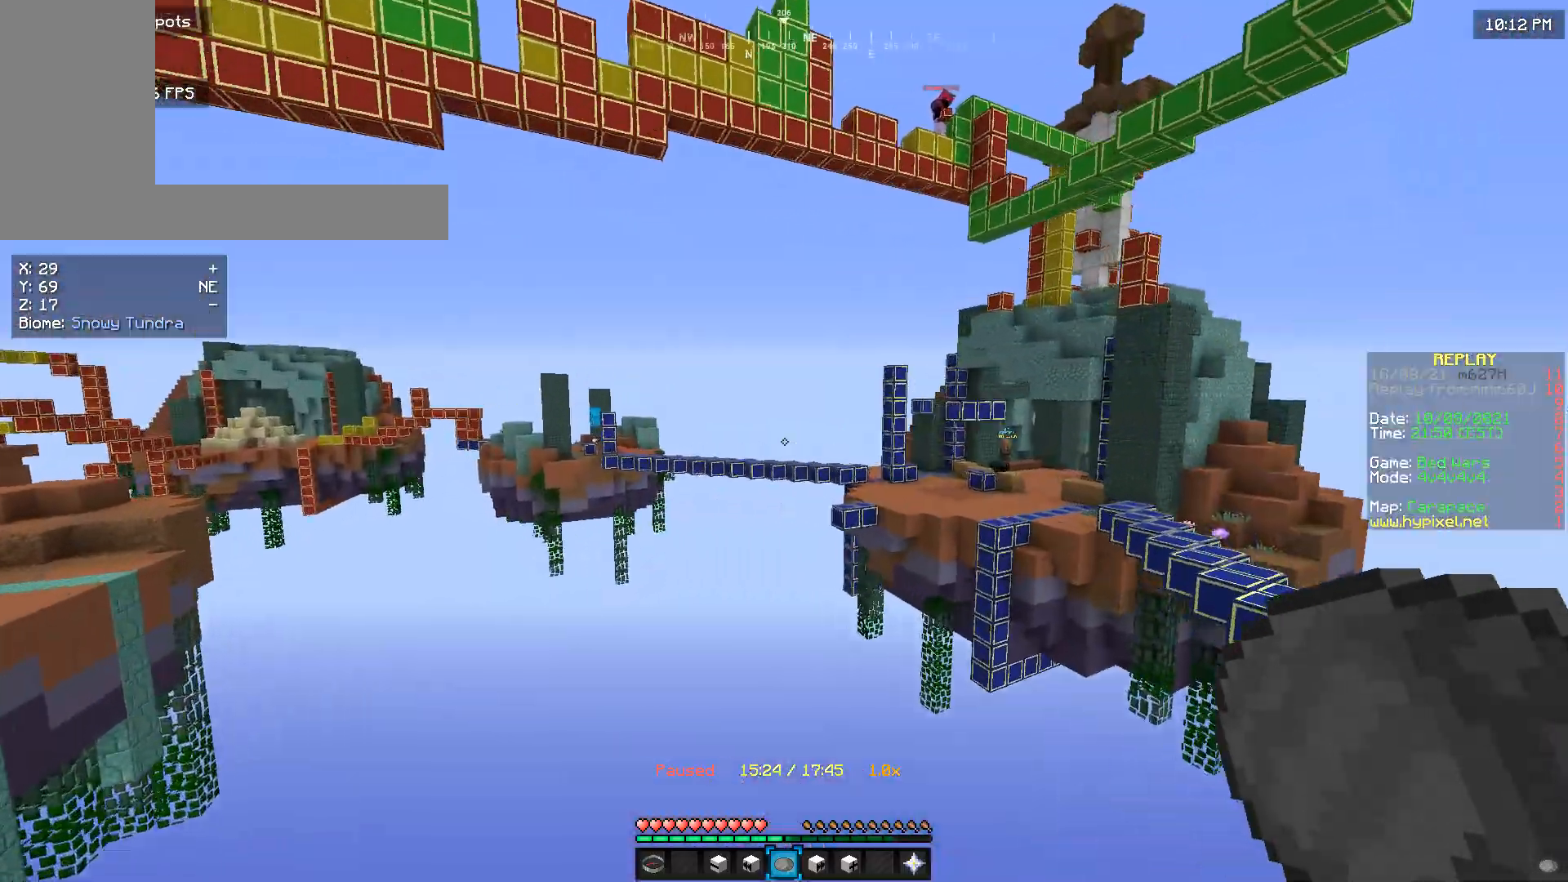
{"keys": ["w"], "mouse": [], "events": [[233, "a", "up"]]}
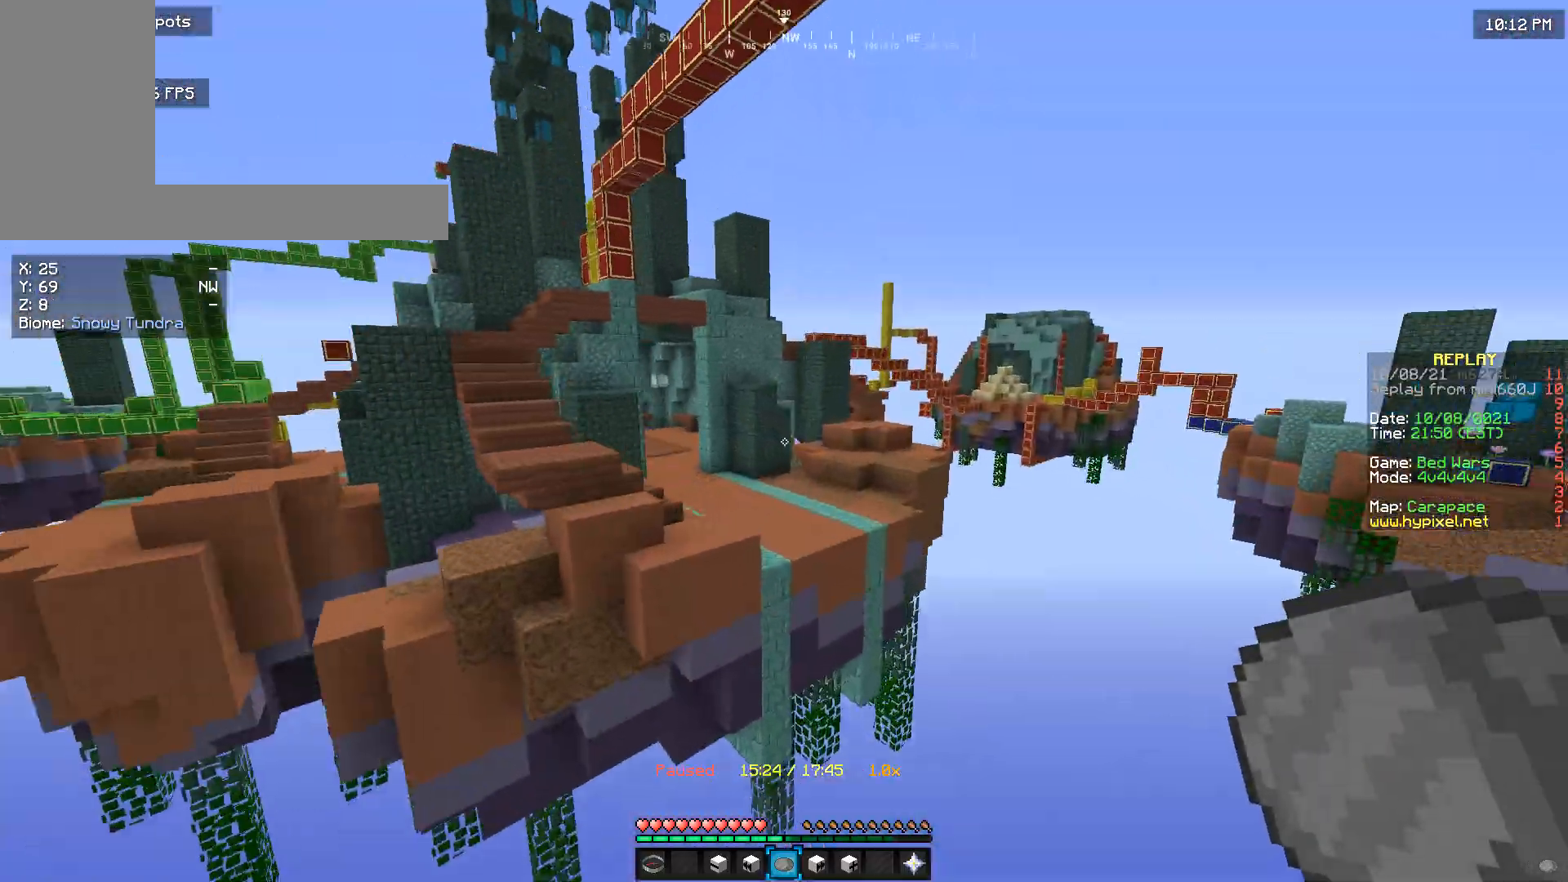
{"keys": ["w"], "mouse": [], "events": []}
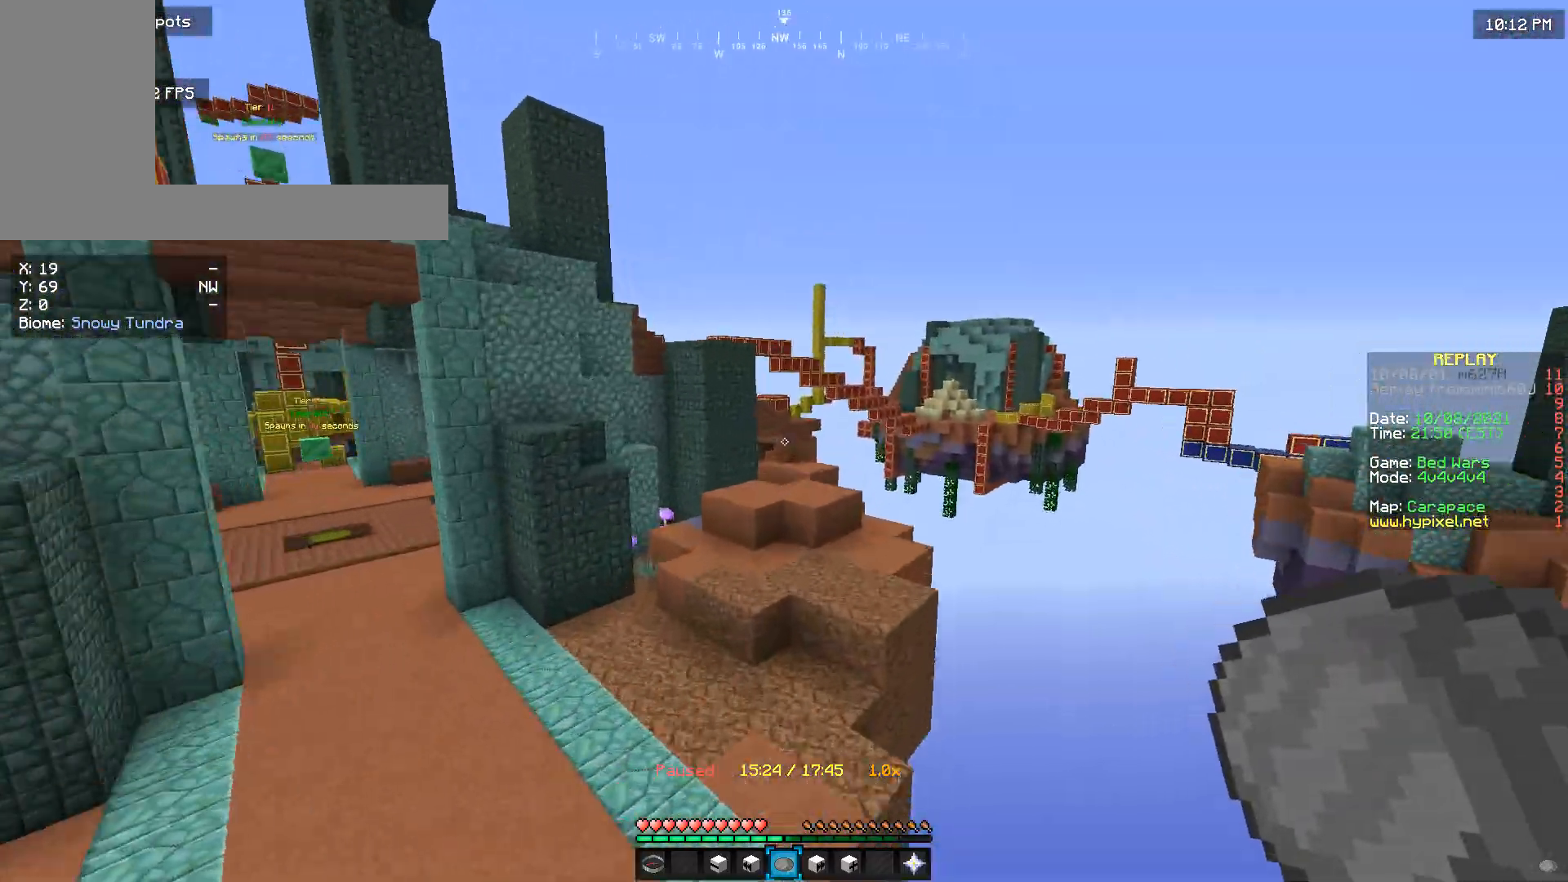
{"keys": ["w"], "mouse": [], "events": []}
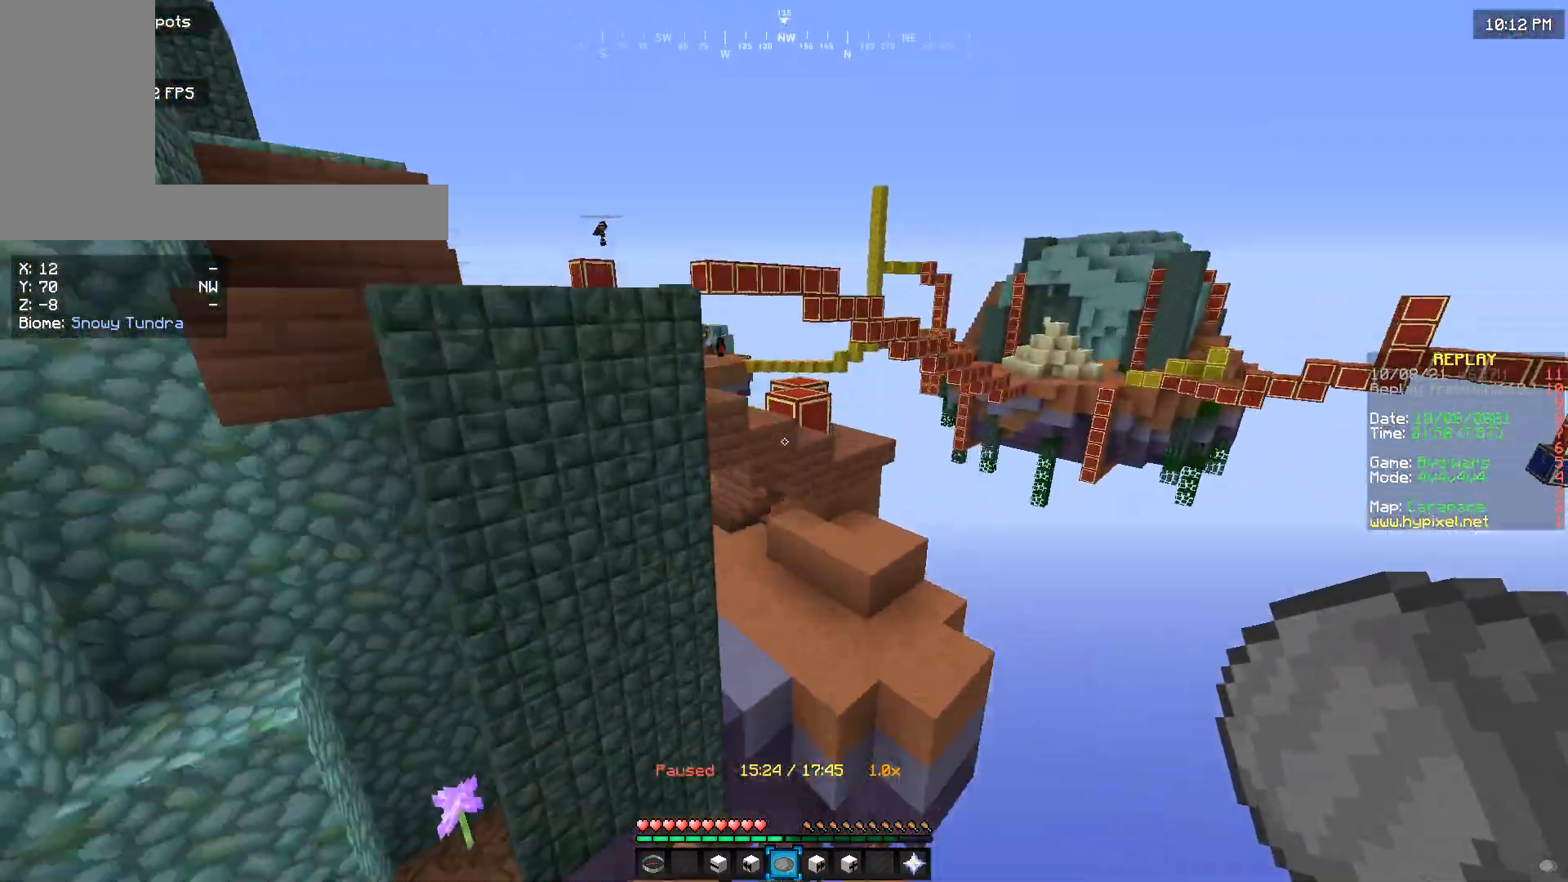
{"keys": ["w"], "mouse": [], "events": []}
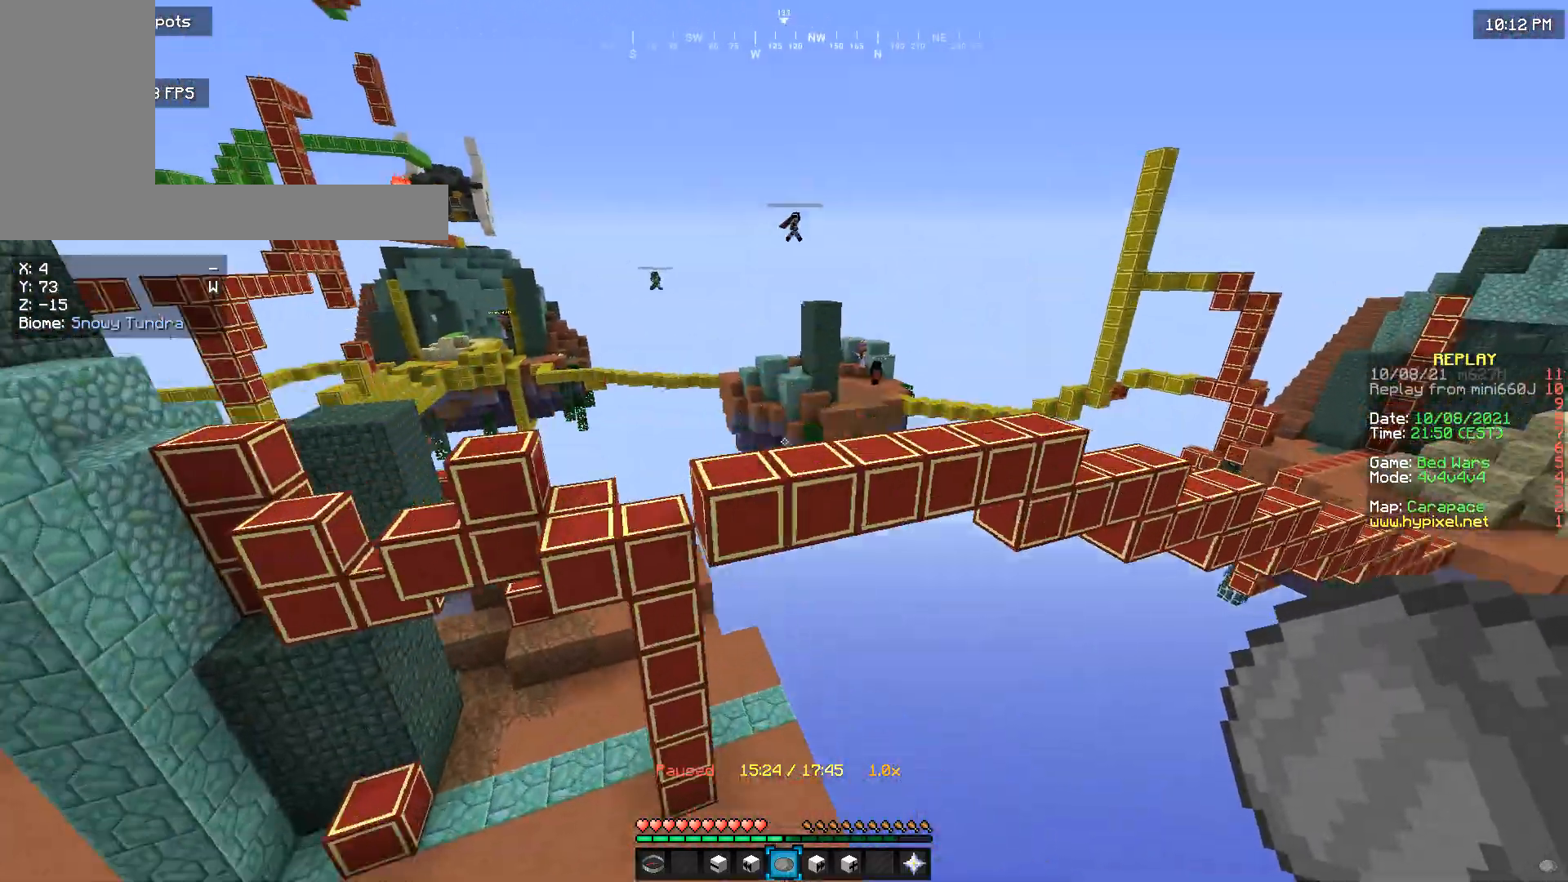
{"keys": ["w"], "mouse": [], "events": []}
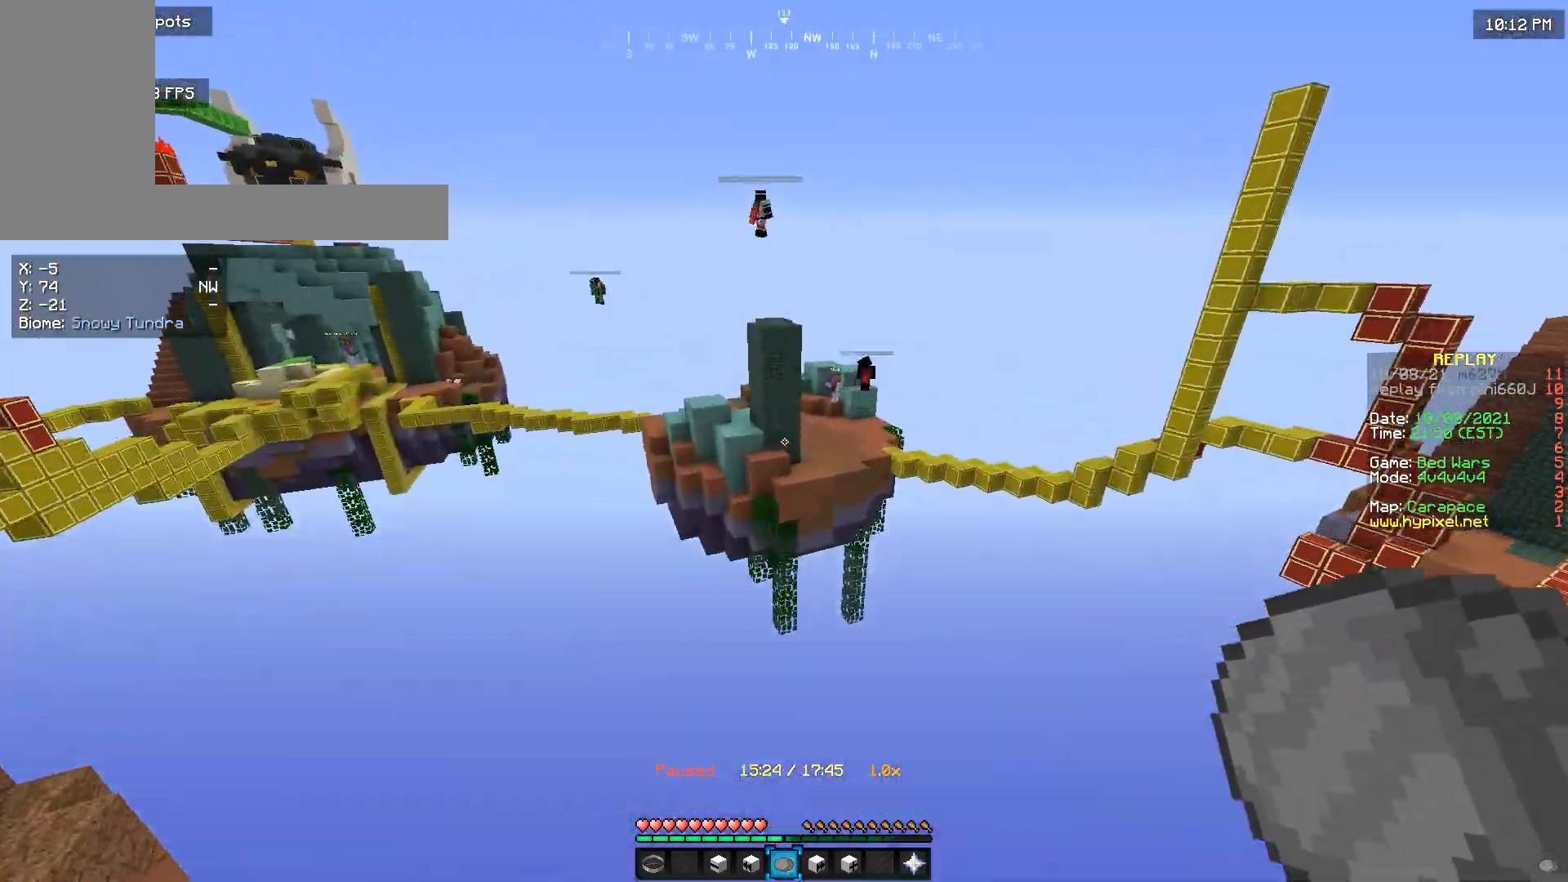
{"keys": [], "mouse": [], "events": [[433, "w", "up"]]}
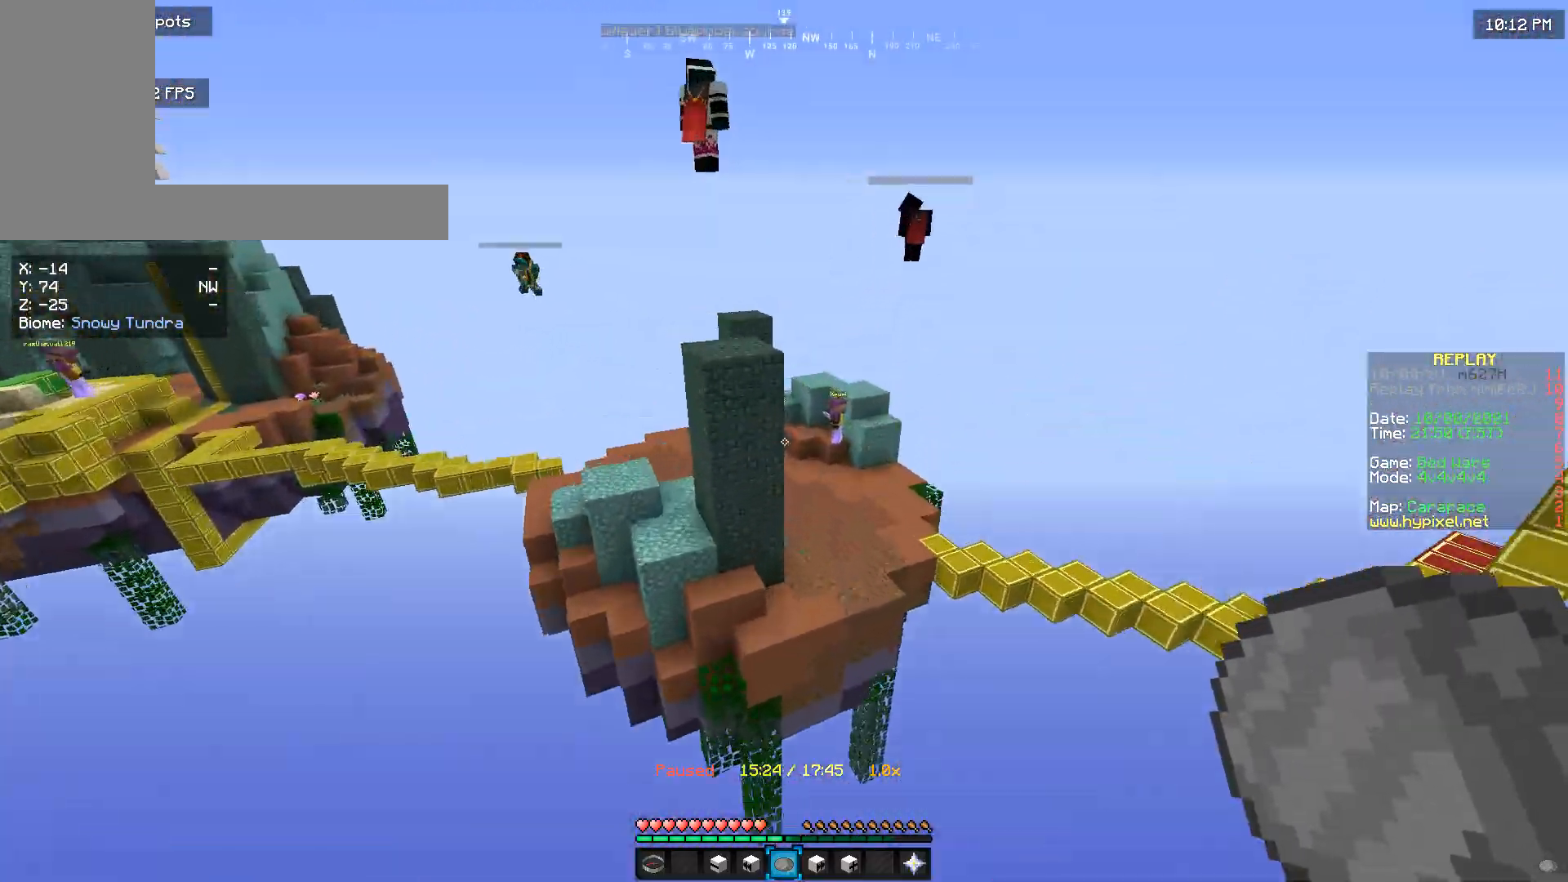
{"keys": ["d", "w"], "mouse": [], "events": [[300, "d", "down"], [433, "w", "down"]]}
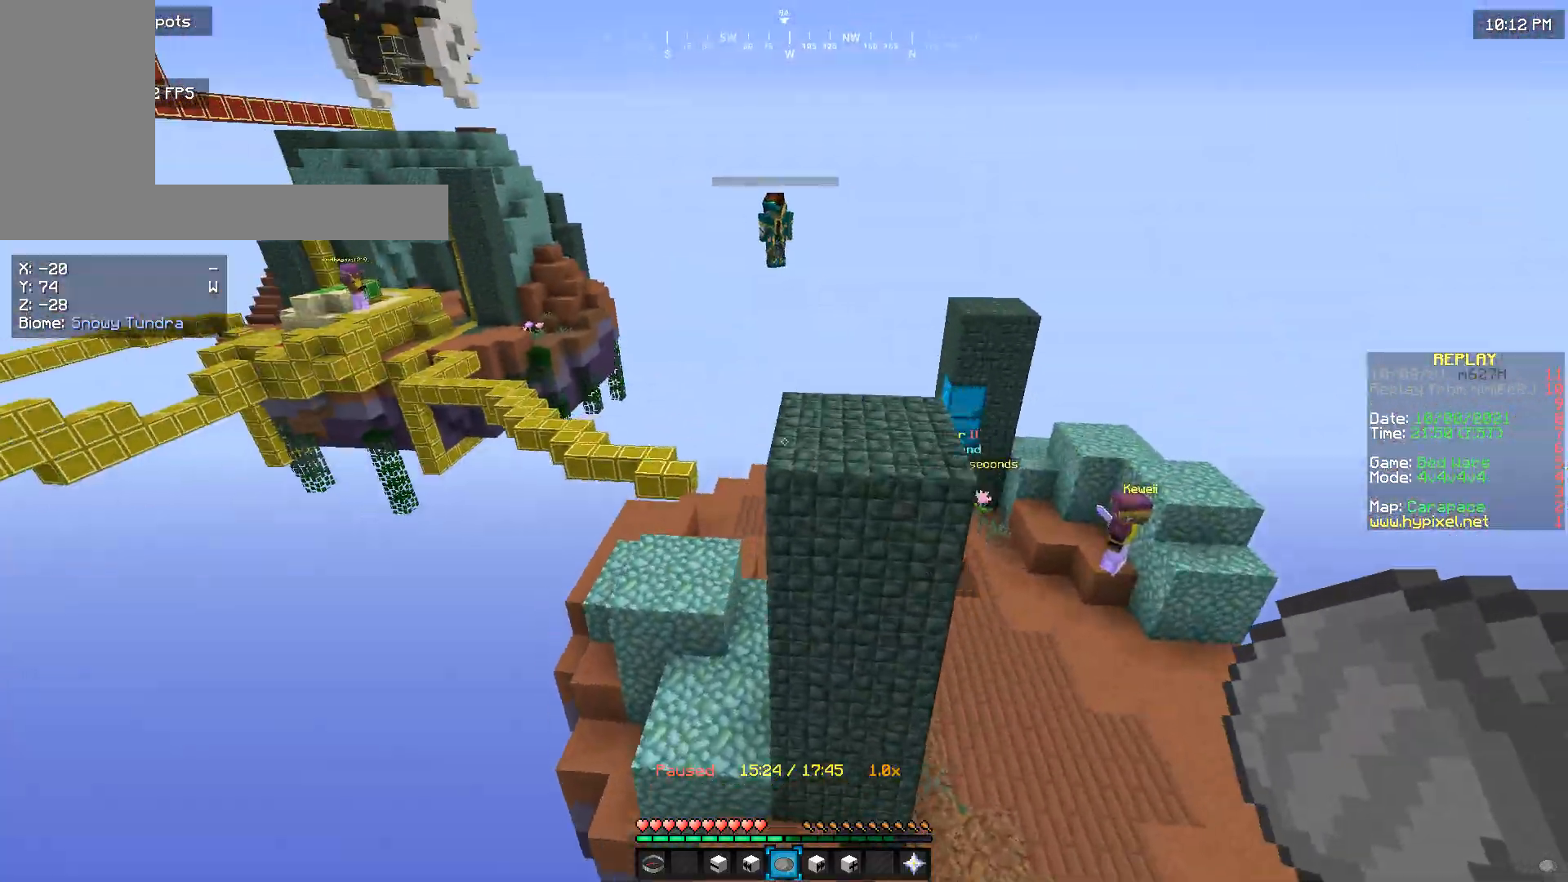
{"keys": [], "mouse": [], "events": [[133, "d", "up"], [133, "w", "up"]]}
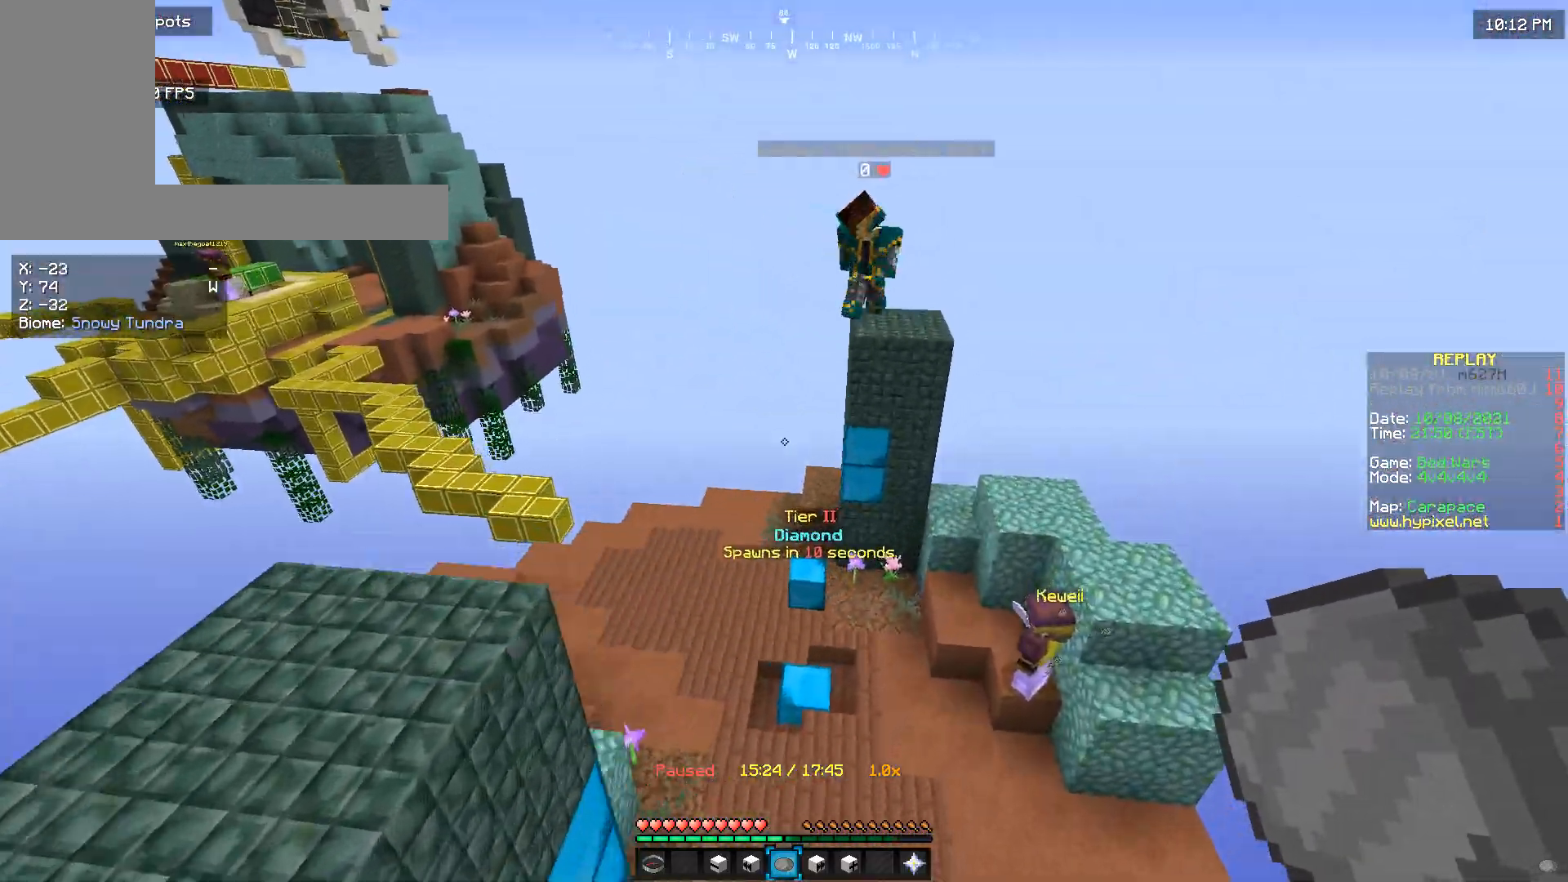
{"keys": [], "mouse": [], "events": []}
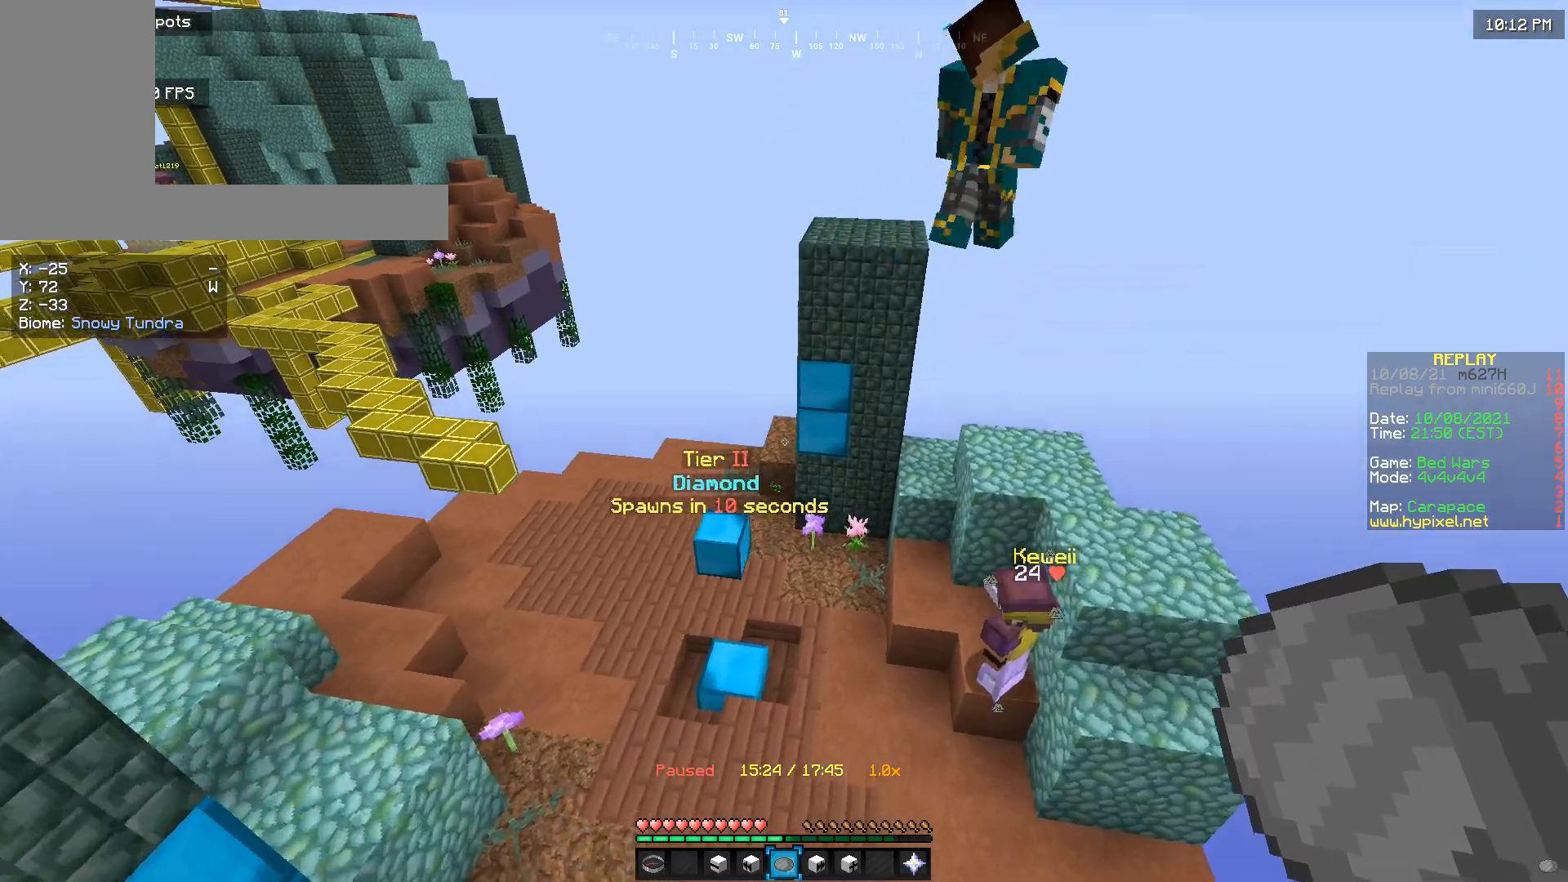
{"keys": [], "mouse": [], "events": []}
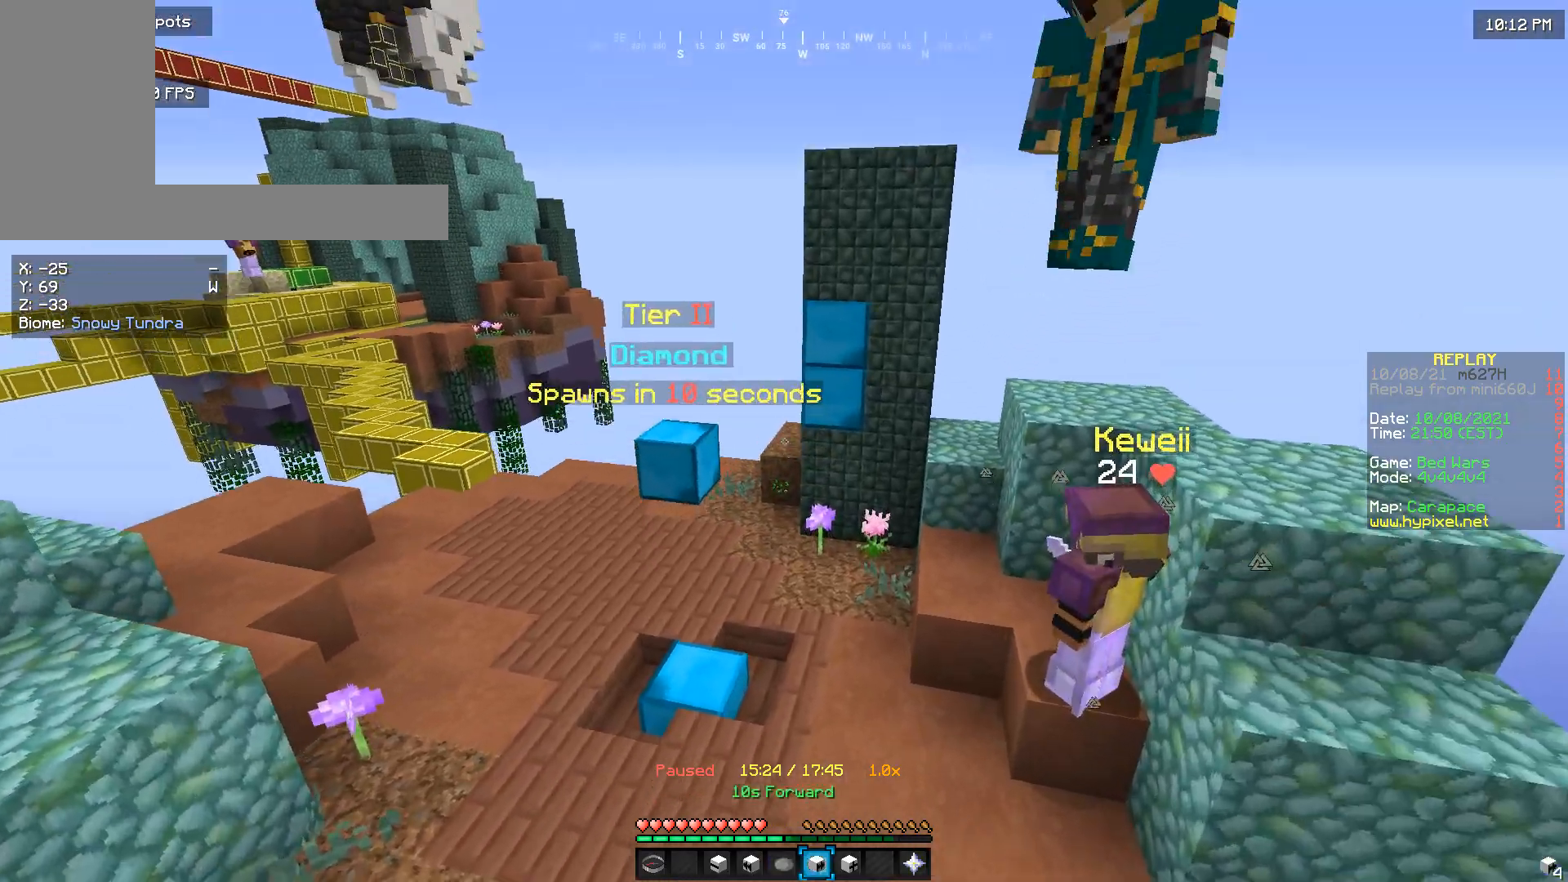
{"keys": [], "mouse": [], "events": []}
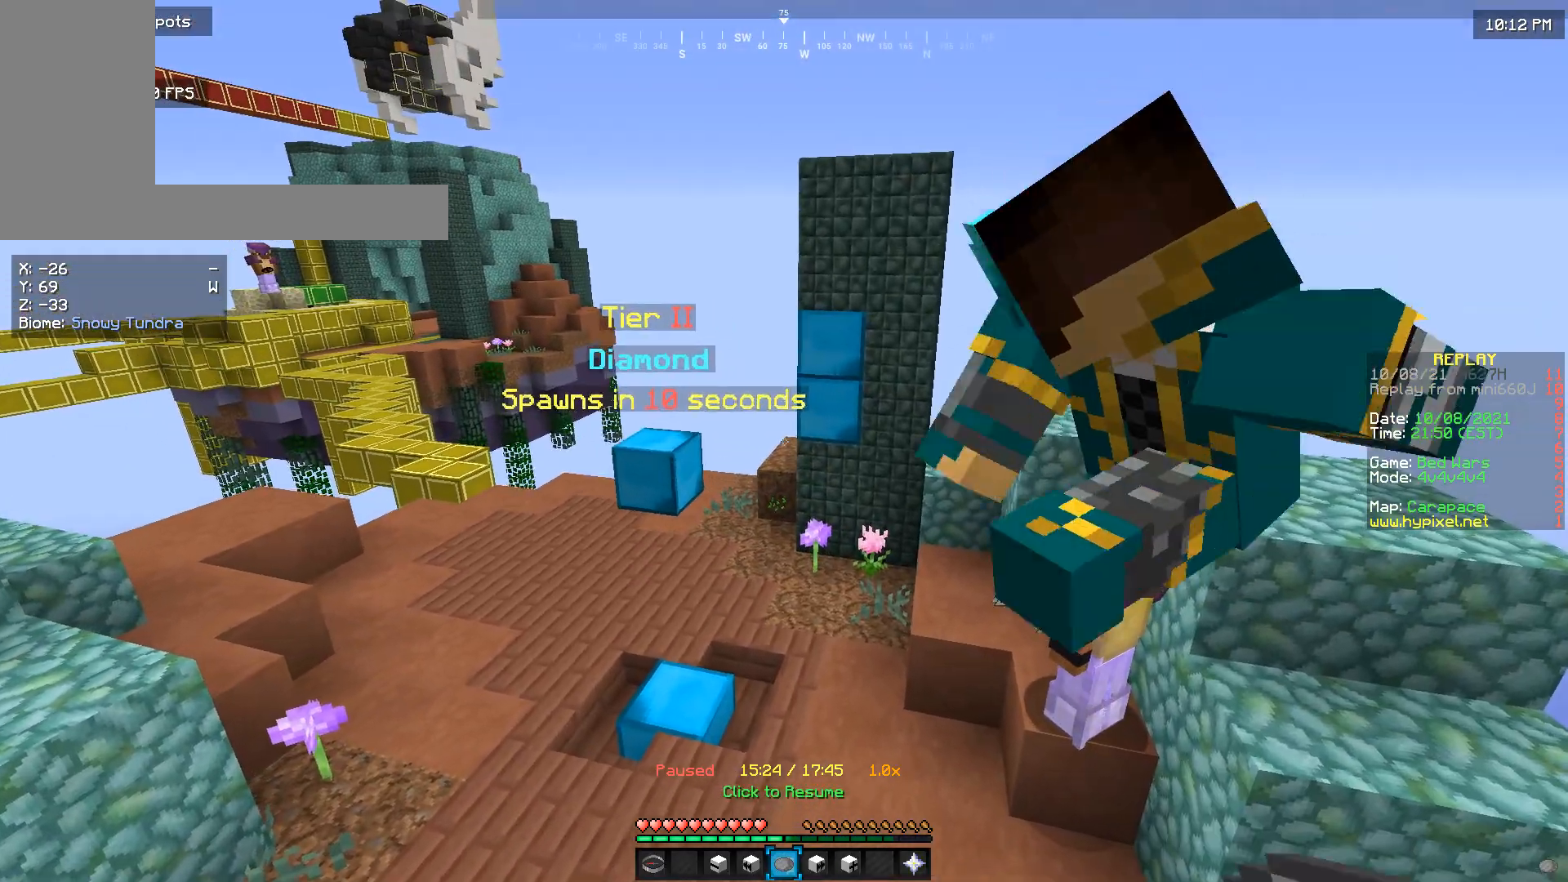
{"keys": ["s"], "mouse": [], "events": [[66, "d", "down"], [133, "d", "up"], [366, "s", "down"]]}
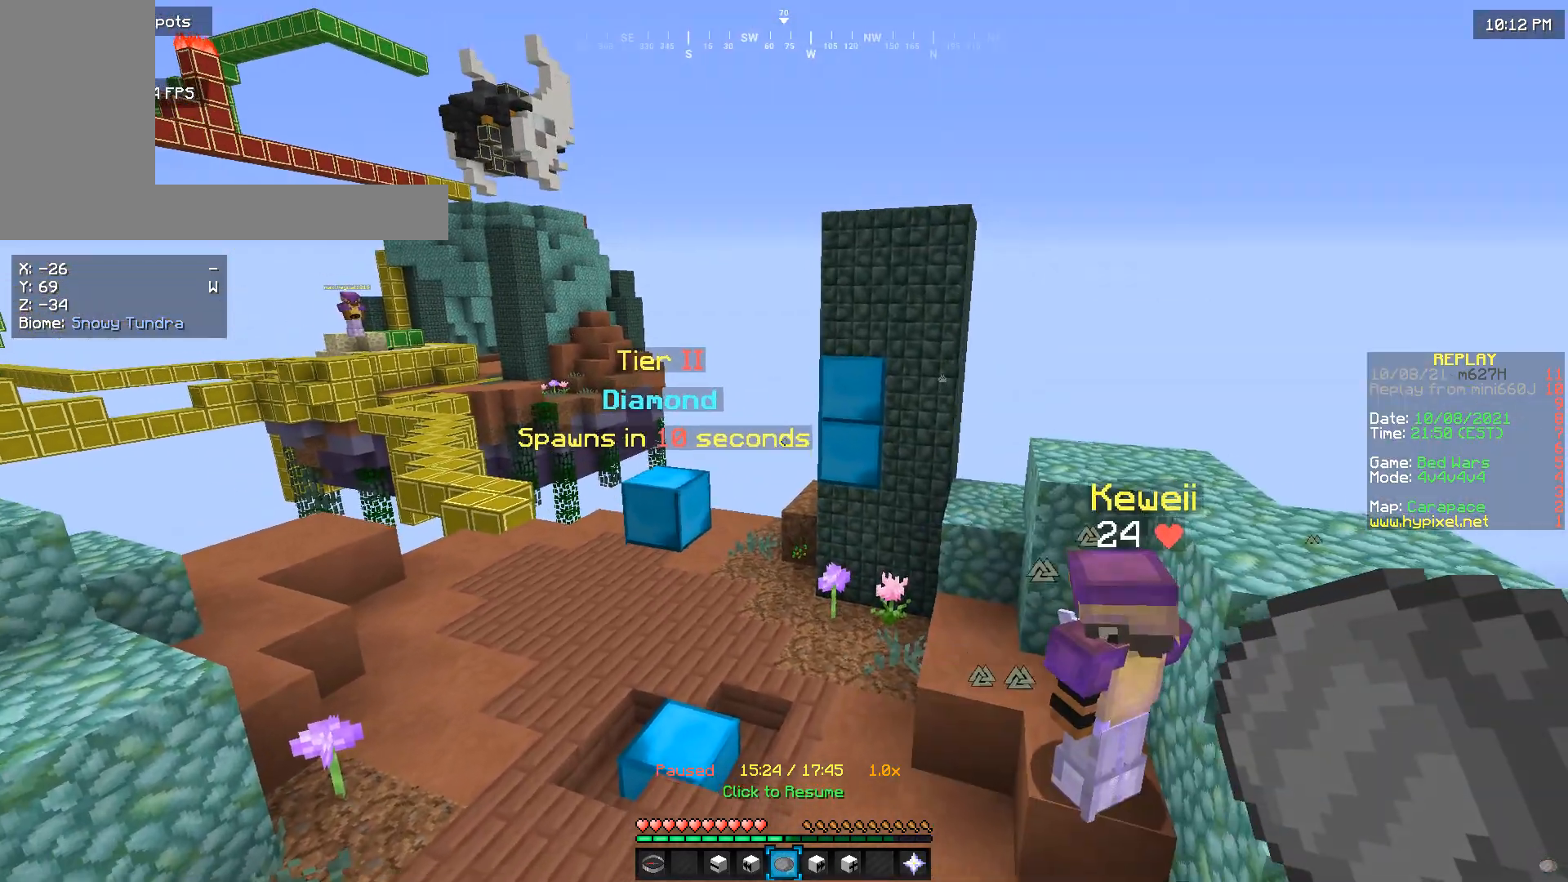
{"keys": [], "mouse": [], "events": [[33, "s", "up"], [200, "mouse_right", "down"], [300, "mouse_right", "up"]]}
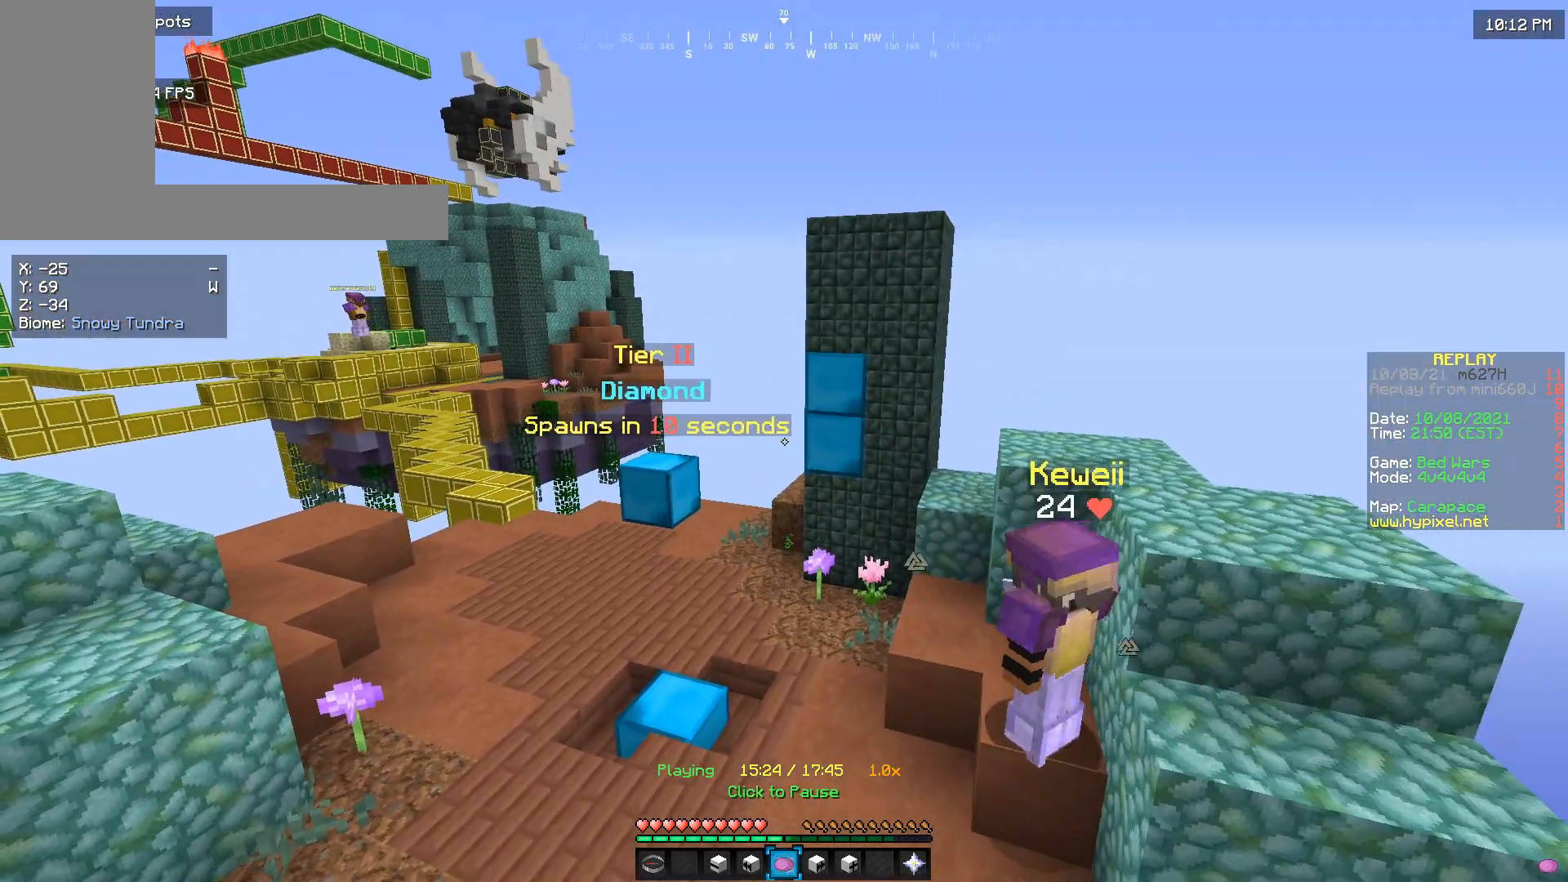
{"keys": ["s"], "mouse": [], "events": [[333, "s", "down"]]}
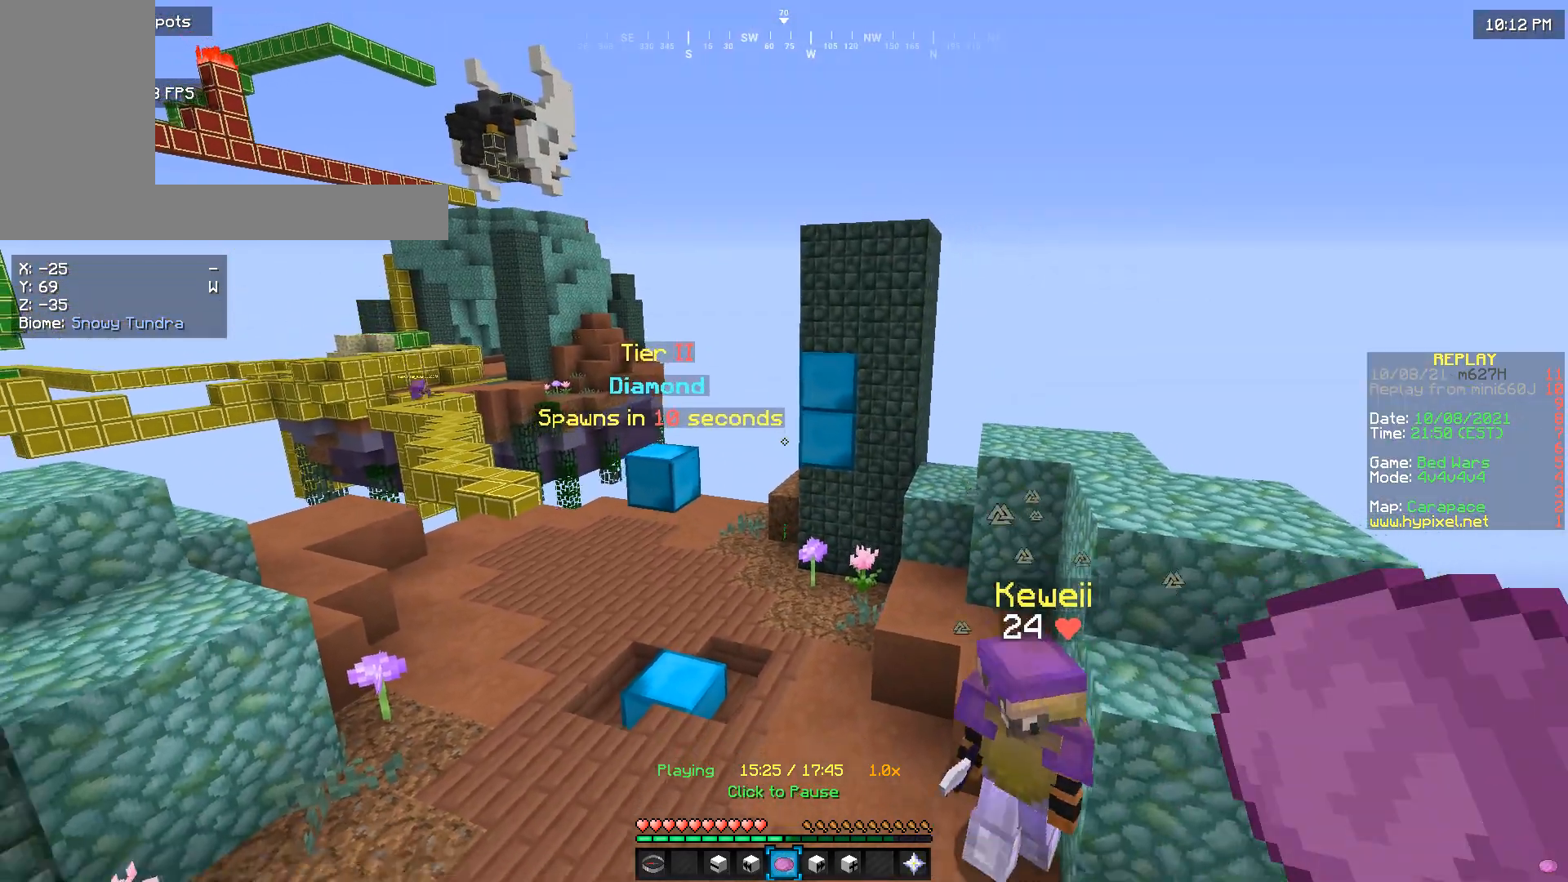
{"keys": [], "mouse": [], "events": [[400, "s", "up"]]}
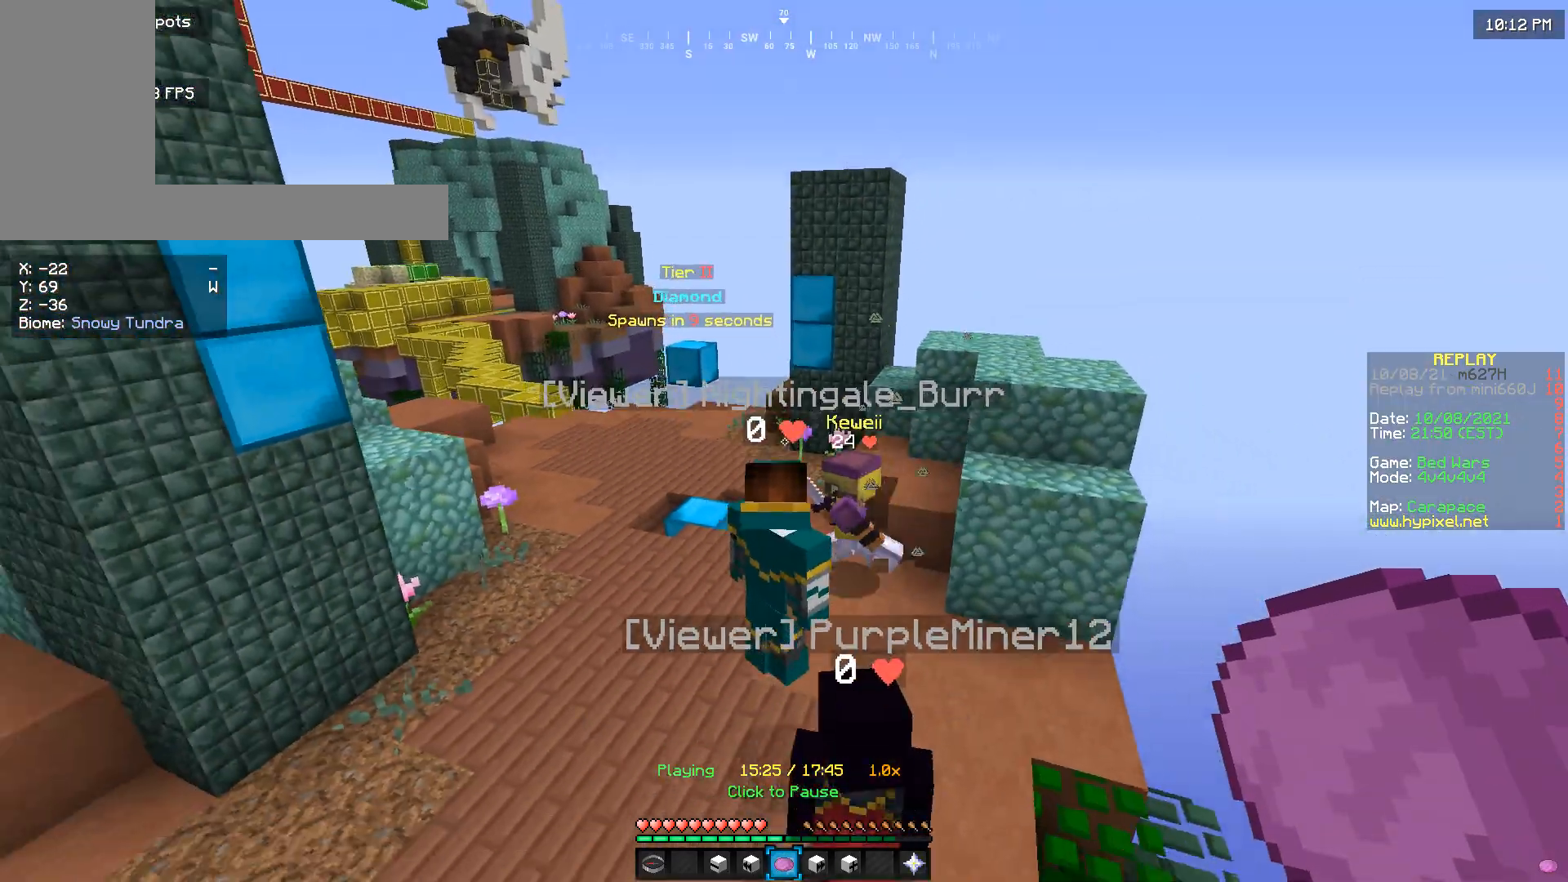
{"keys": ["s"], "mouse": [], "events": [[466, "s", "down"]]}
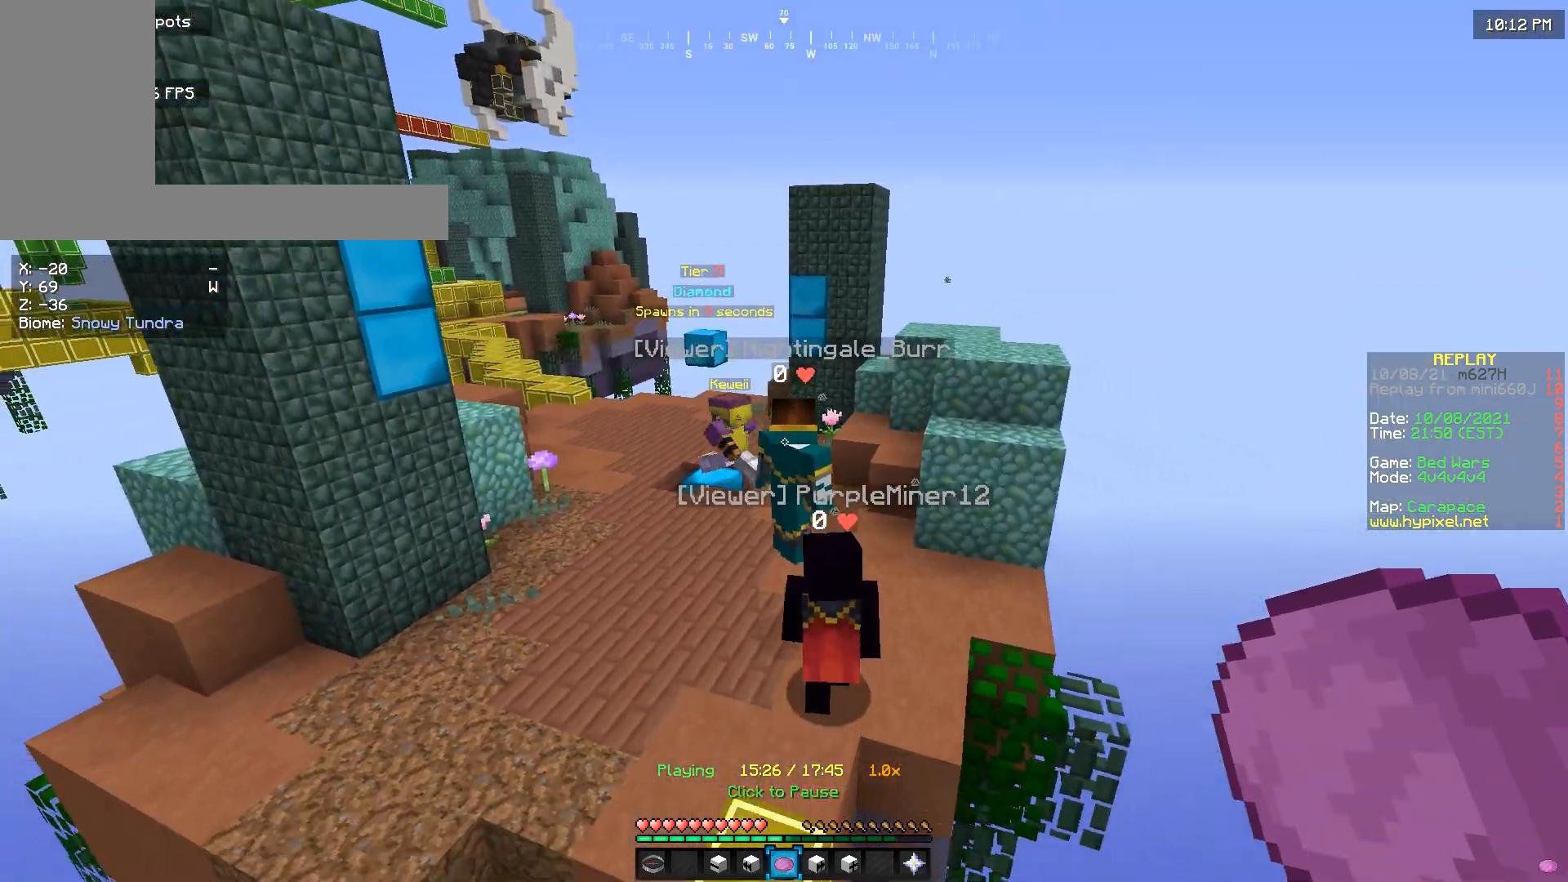
{"keys": ["w"], "mouse": [], "events": [[66, "s", "up"], [166, "w", "down"]]}
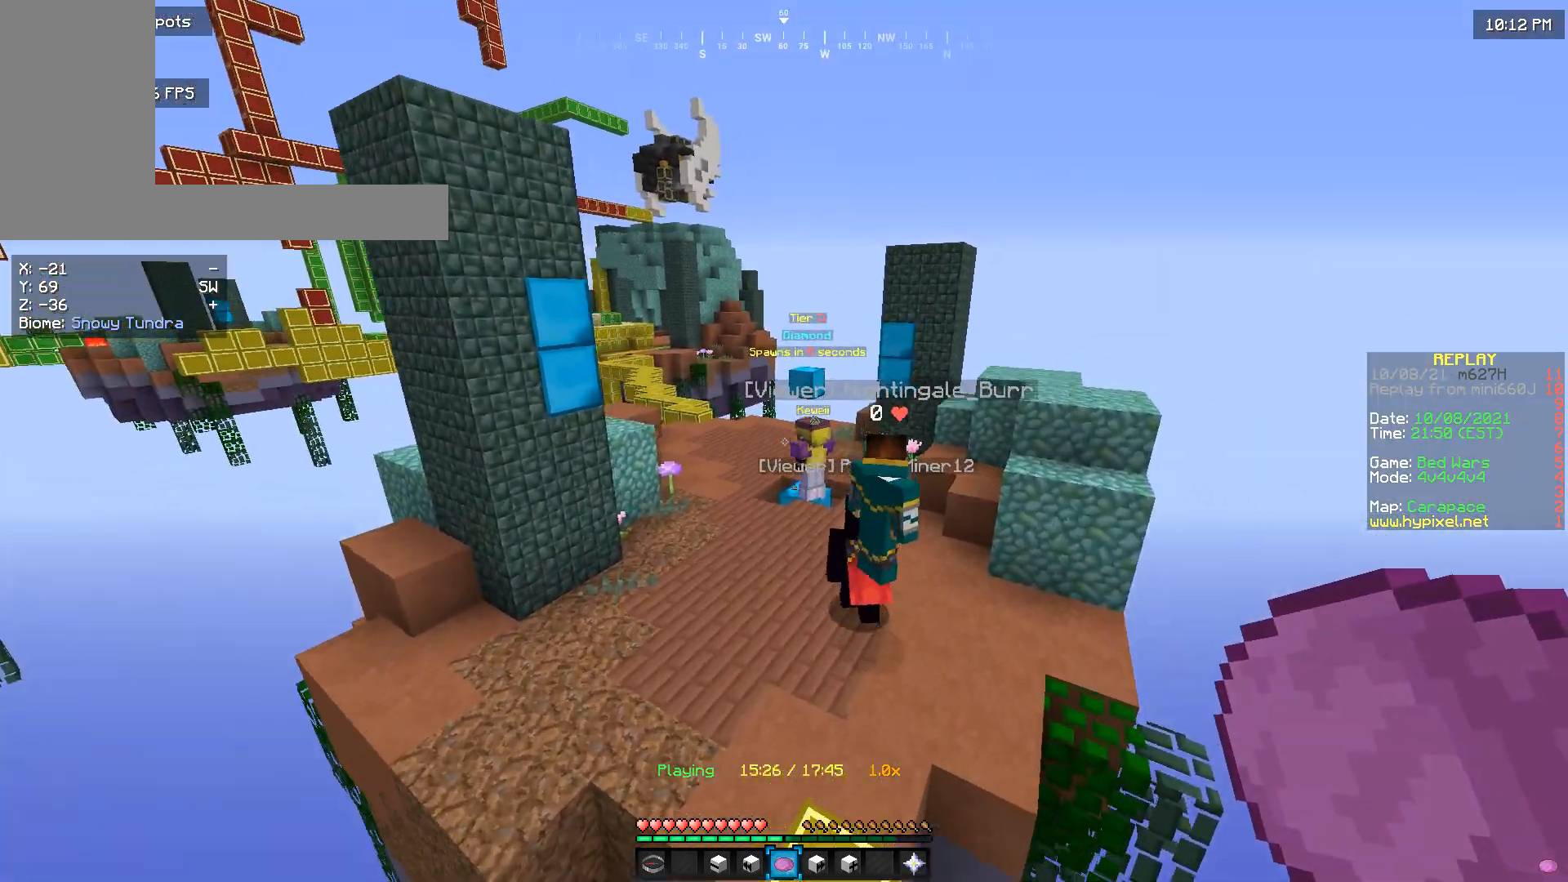
{"keys": ["s"], "mouse": [], "events": [[33, "w", "up"], [200, "s", "down"]]}
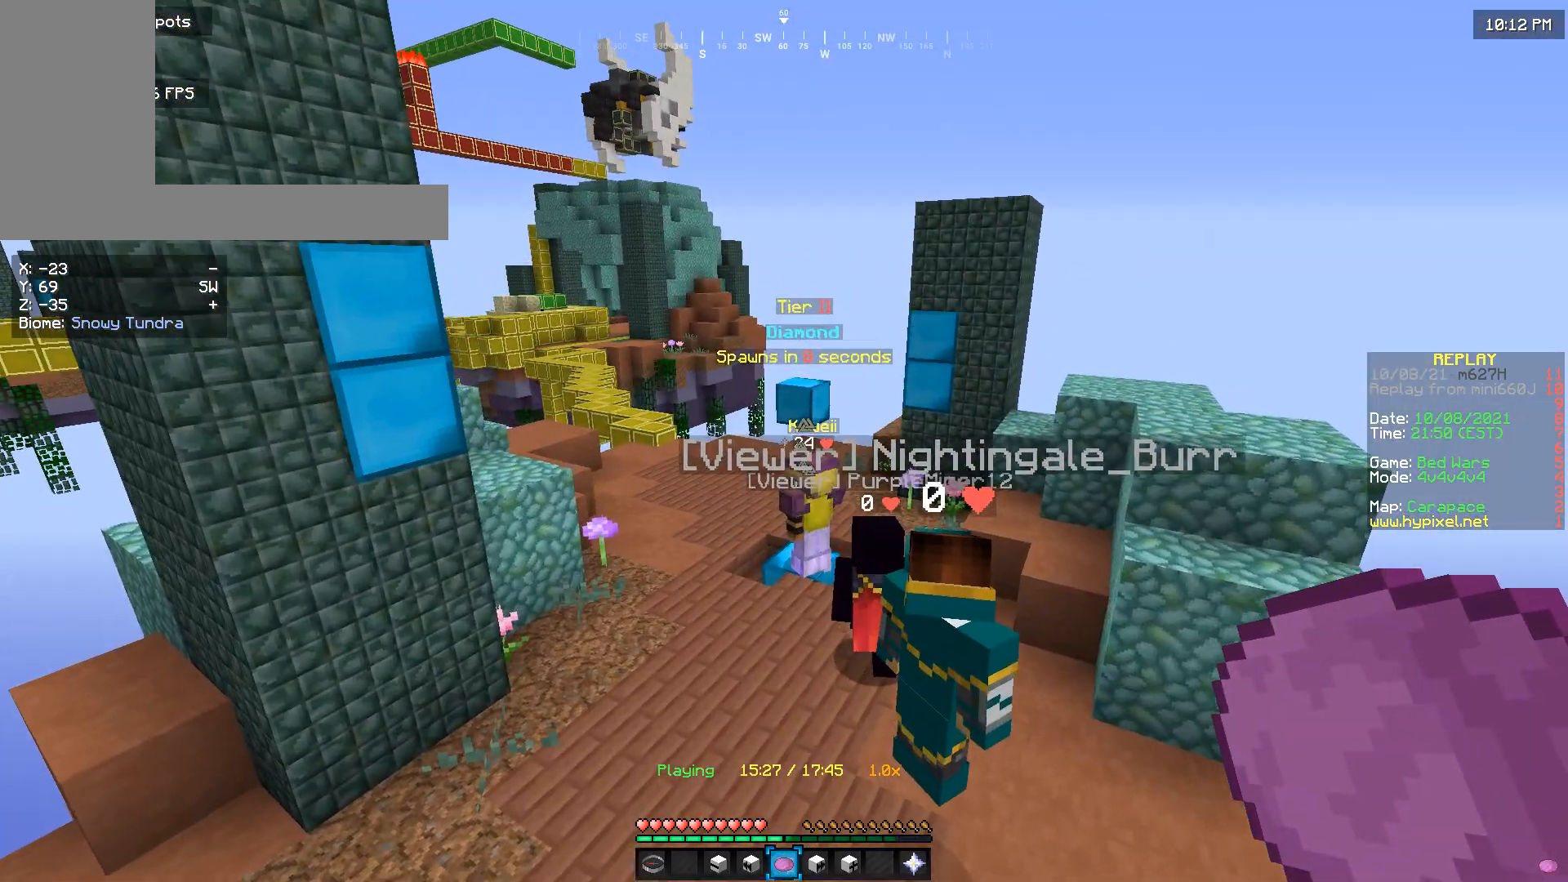
{"keys": [], "mouse": [], "events": [[33, "s", "up"]]}